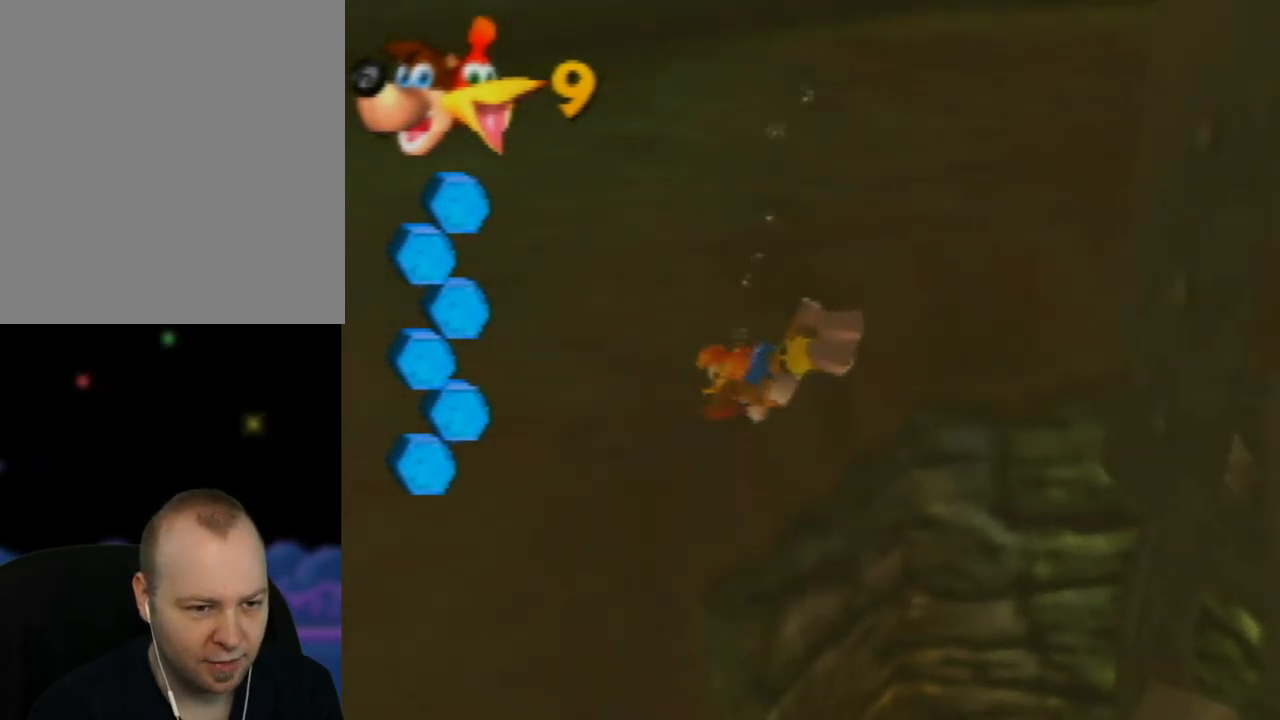
Gameplay with a controller (Nintendo layout); each line is a JSON object with the inputs held at the frame after it. "events" lists button and stick changes between this image and that frame as [ms after this image, input, new state], when the widget could be followed in between. Not read: L1 L3 R1 R3.
{"buttons": ["B"], "left_stick": "down-left", "events": [[17, "B", "down"], [100, "B", "up"], [233, "B", "down"], [333, "B", "up"], [467, "B", "down"]]}
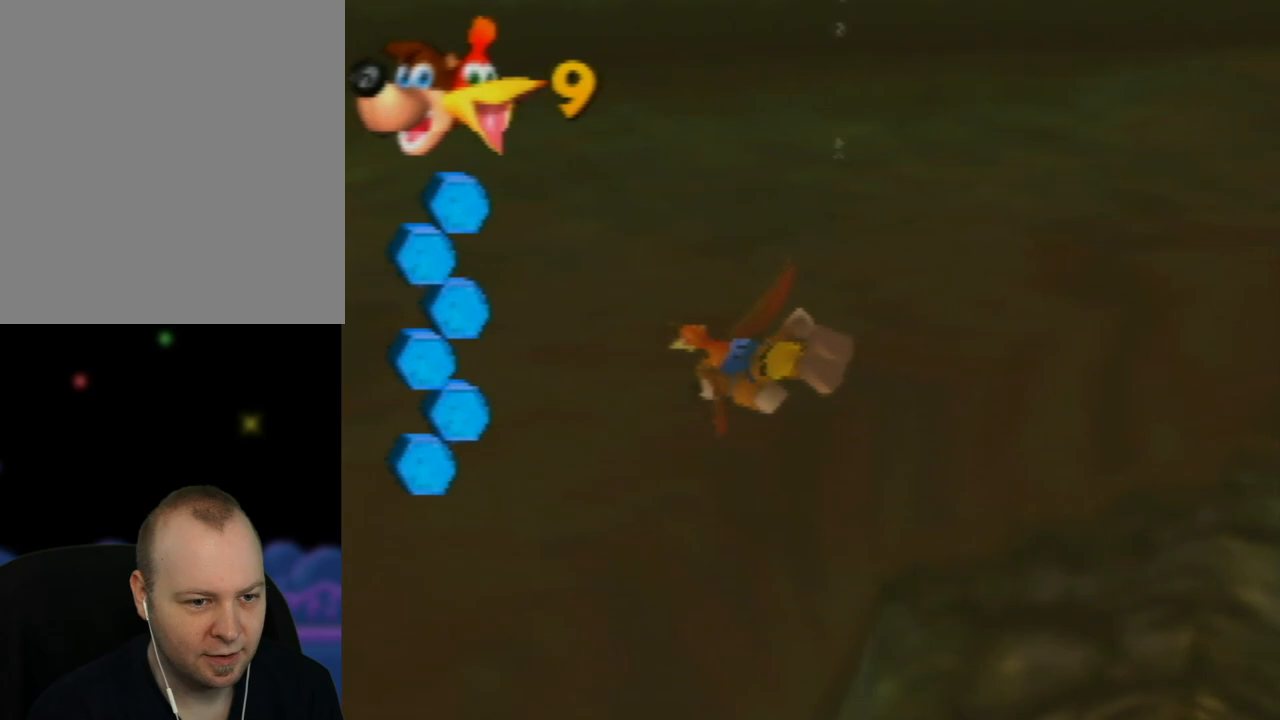
{"buttons": ["B"], "left_stick": "down", "events": [[67, "B", "up"], [100, "left_stick", "down"], [200, "B", "down"], [283, "B", "up"], [417, "B", "down"]]}
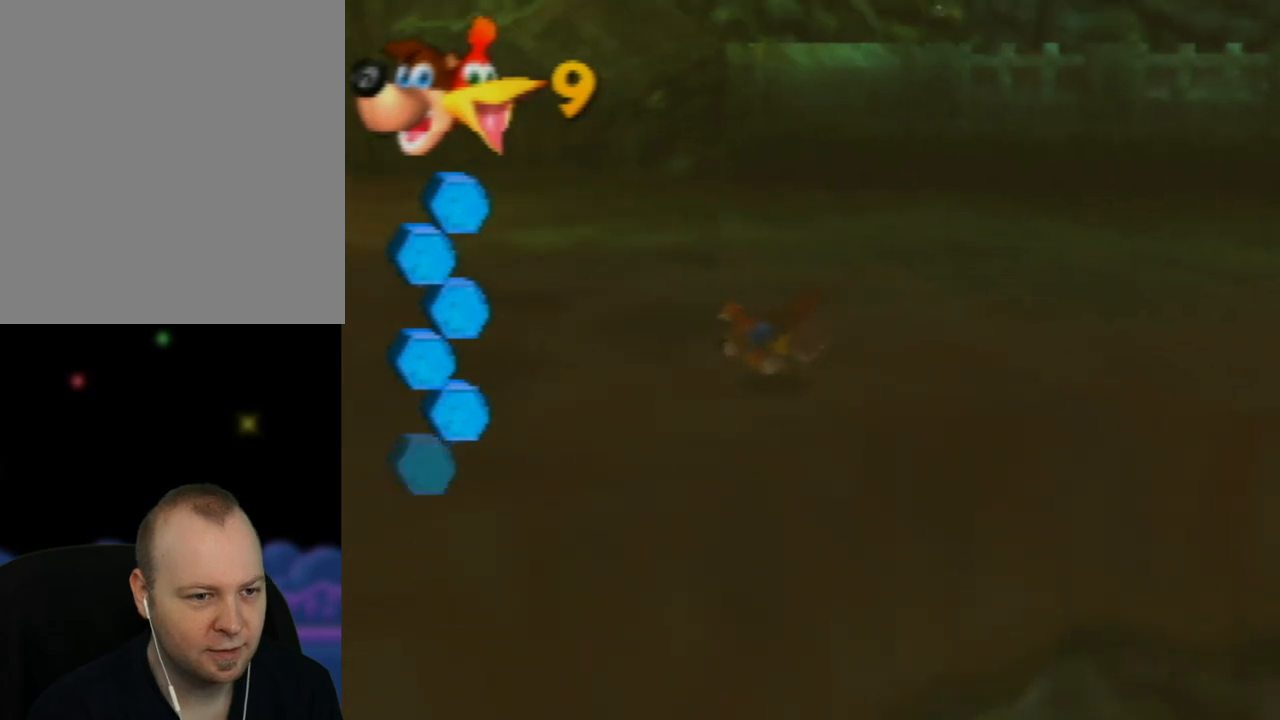
{"buttons": [], "left_stick": "down", "events": [[17, "B", "up"], [133, "B", "down"], [250, "B", "up"], [367, "B", "down"], [483, "B", "up"]]}
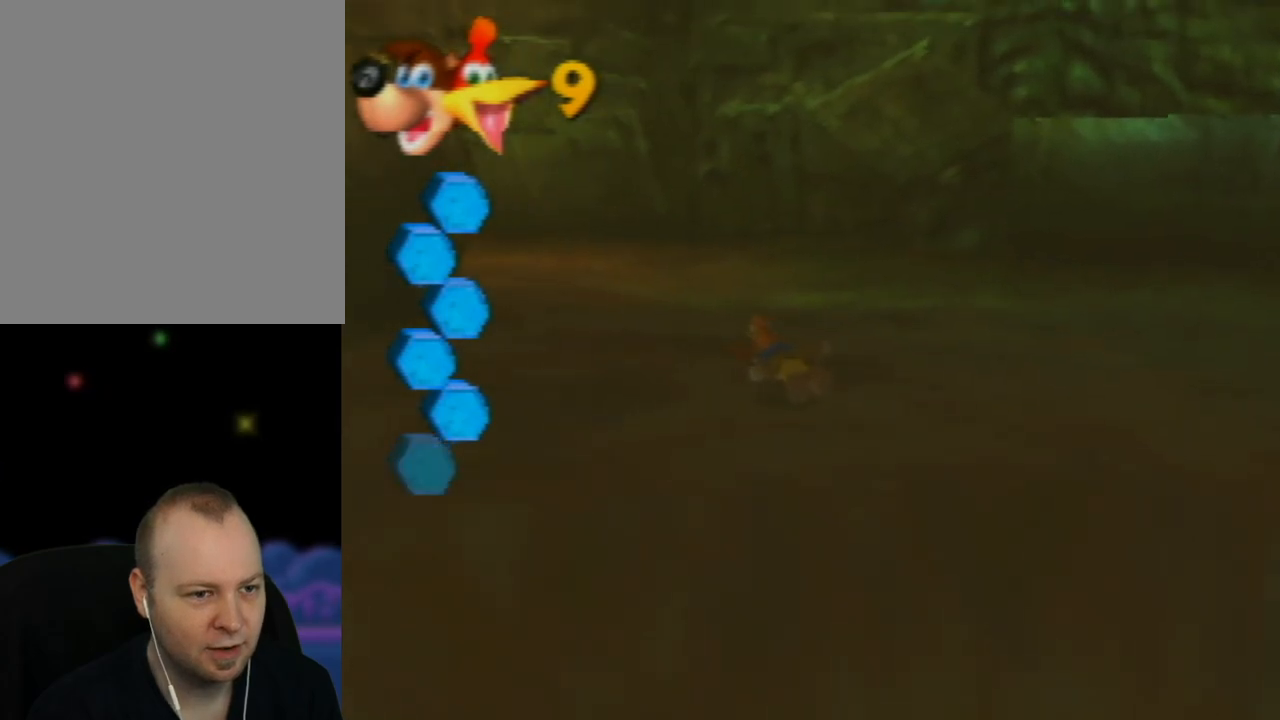
{"buttons": [], "left_stick": "down-left", "events": [[83, "B", "down"], [83, "left_stick", "down-right"], [217, "B", "up"], [317, "B", "down"], [450, "B", "up"], [467, "left_stick", "down-left"]]}
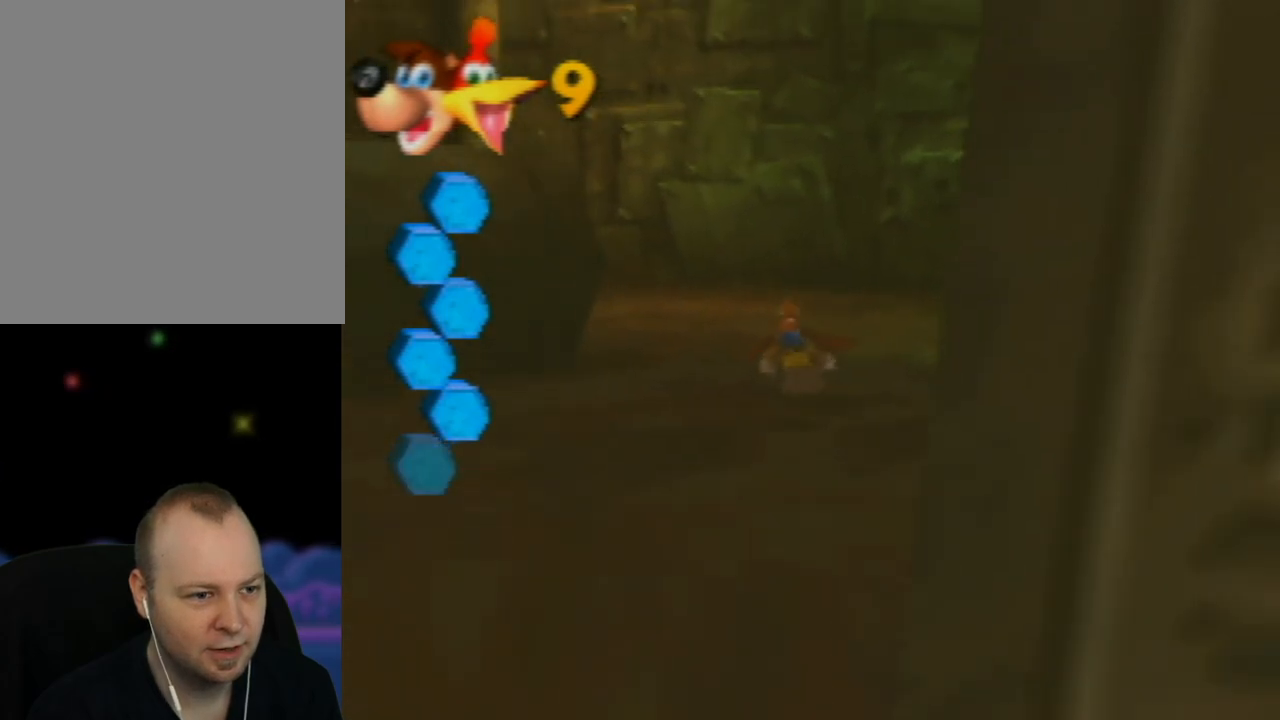
{"buttons": [], "left_stick": "up", "events": [[67, "left_stick", "center"], [83, "B", "down"], [183, "left_stick", "up-left"], [200, "B", "up"], [317, "B", "down"], [417, "left_stick", "up"], [450, "B", "up"]]}
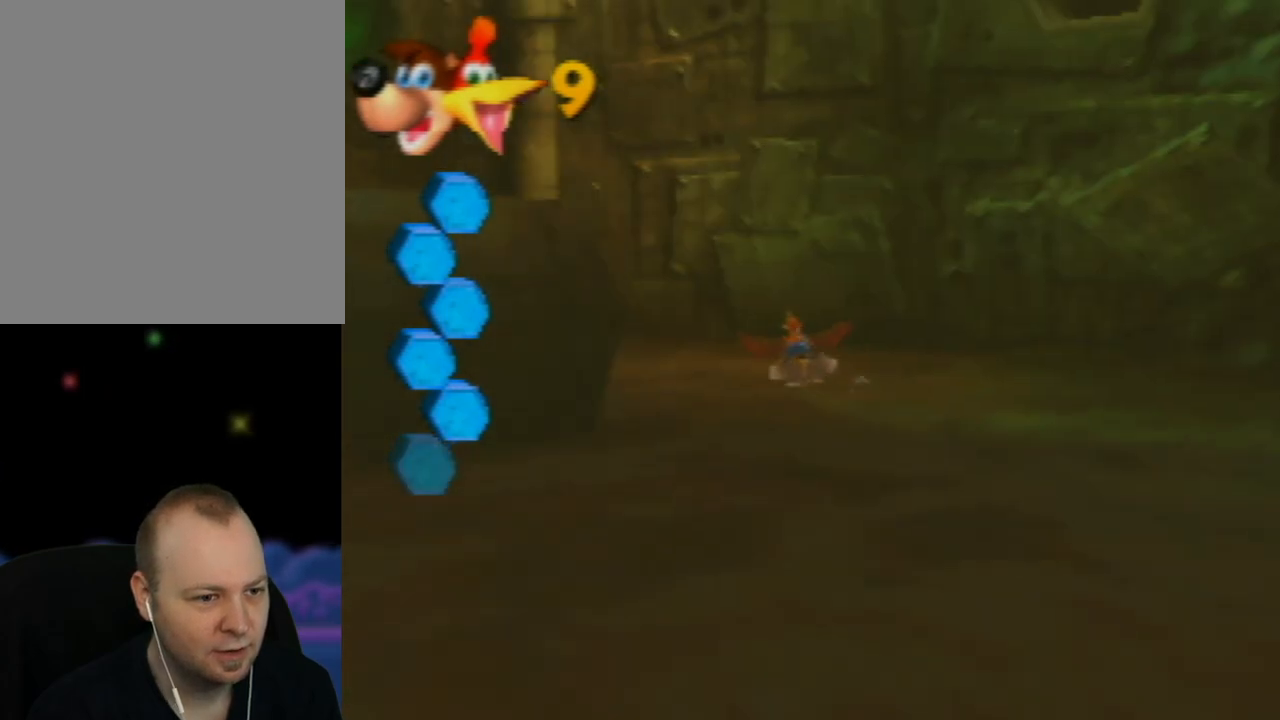
{"buttons": ["B"], "left_stick": "up-left", "events": [[33, "B", "down"], [183, "B", "up"], [200, "left_stick", "center"], [250, "B", "down"], [417, "B", "up"], [467, "left_stick", "up-left"], [500, "B", "down"]]}
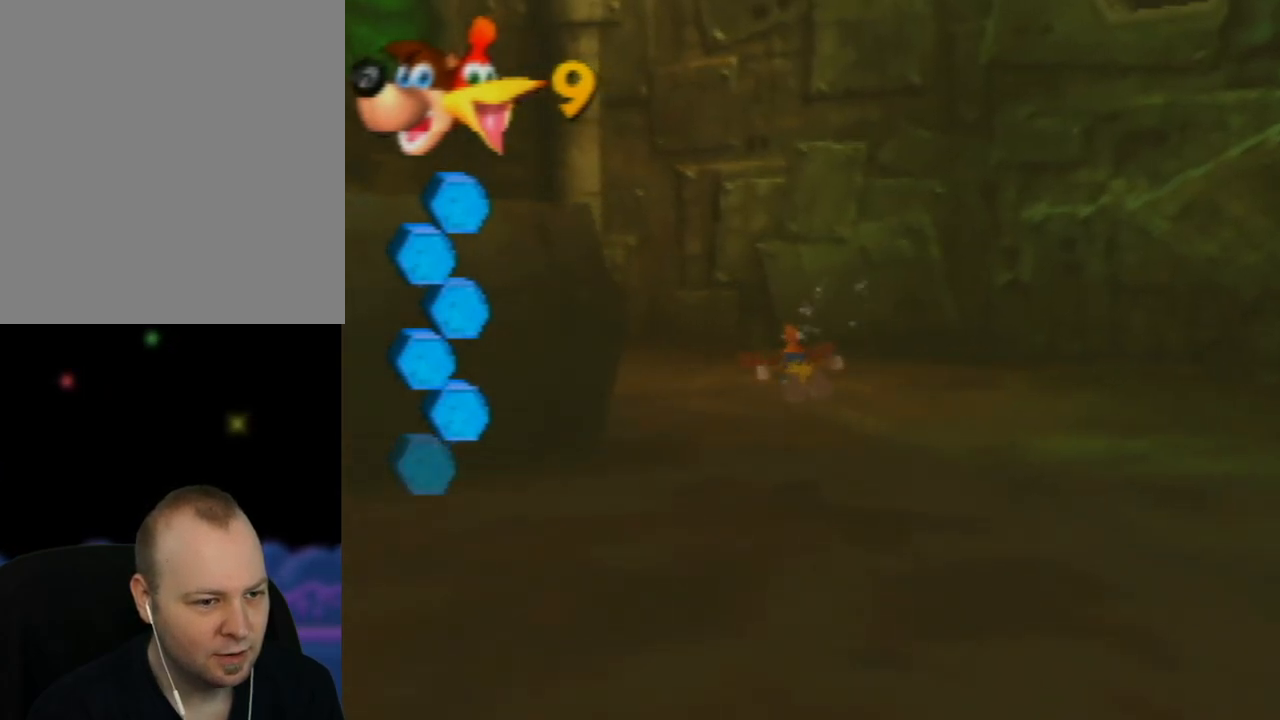
{"buttons": ["B"], "left_stick": "left", "events": [[150, "B", "up"], [150, "left_stick", "center"], [217, "B", "down"], [383, "B", "up"], [467, "B", "down"], [467, "left_stick", "left"]]}
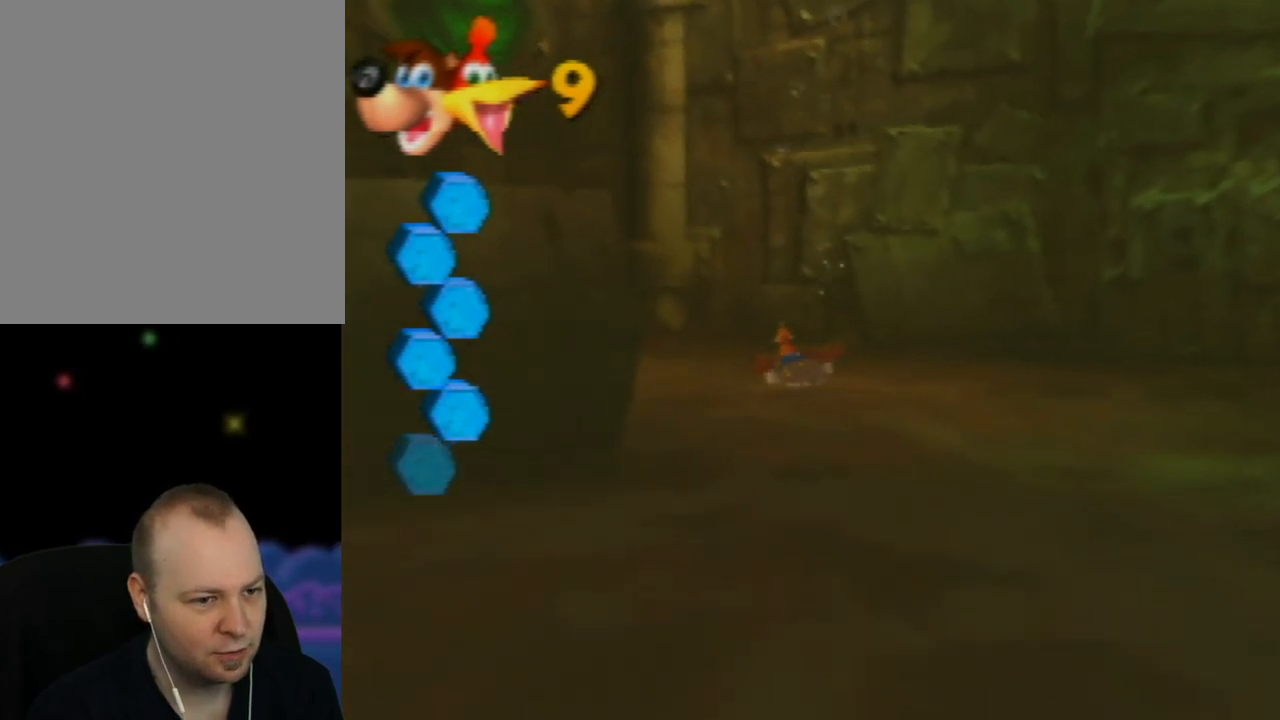
{"buttons": [], "left_stick": "left", "events": [[133, "B", "up"]]}
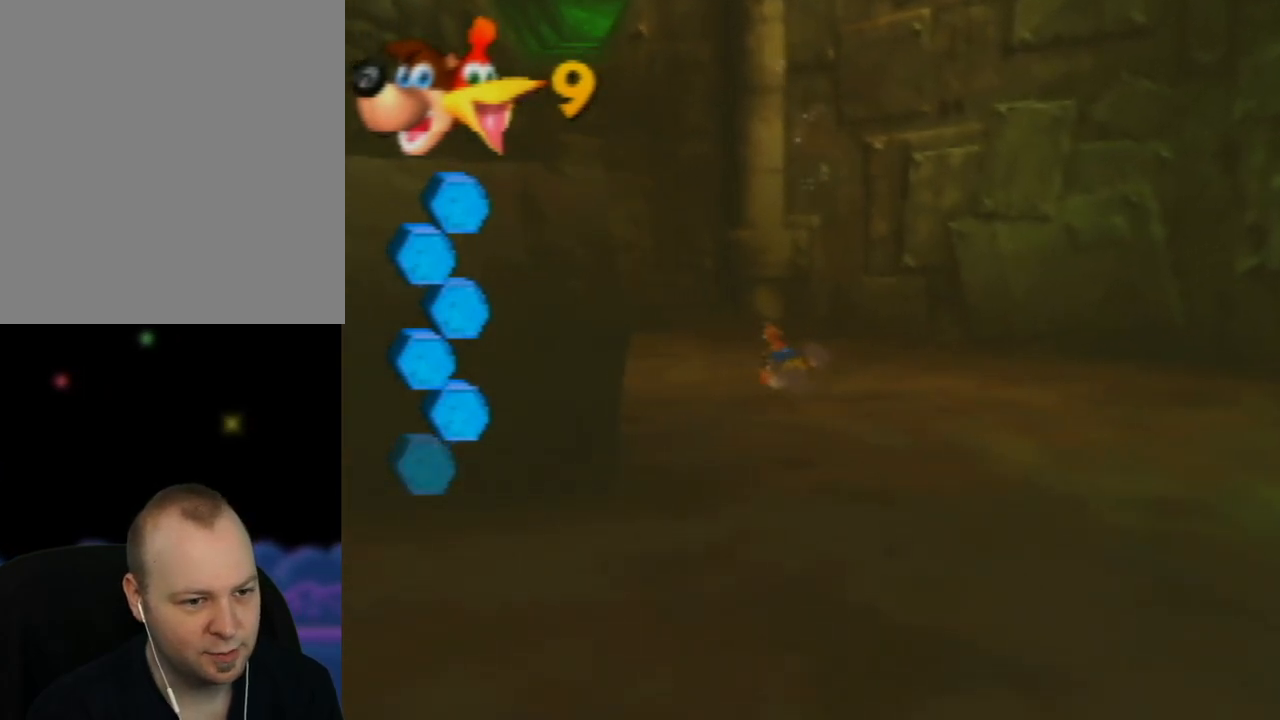
{"buttons": [], "left_stick": "down-left", "events": [[450, "left_stick", "down-left"]]}
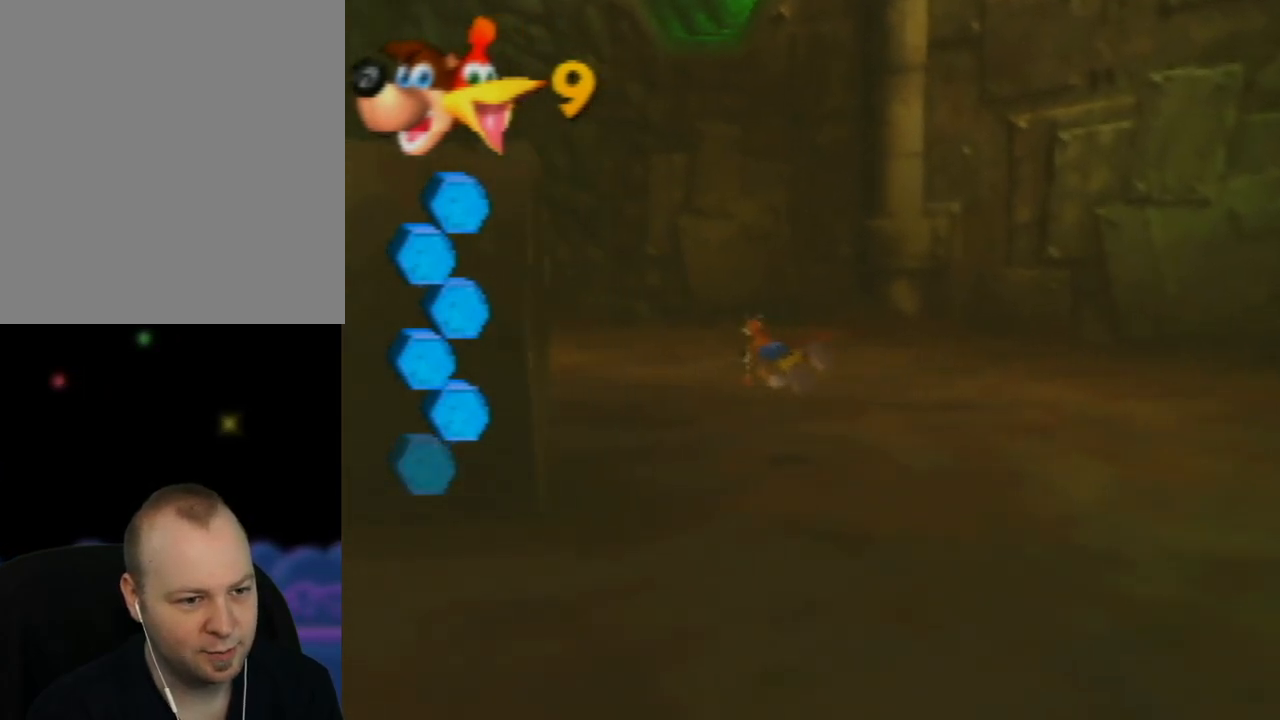
{"buttons": [], "left_stick": "down-left", "events": []}
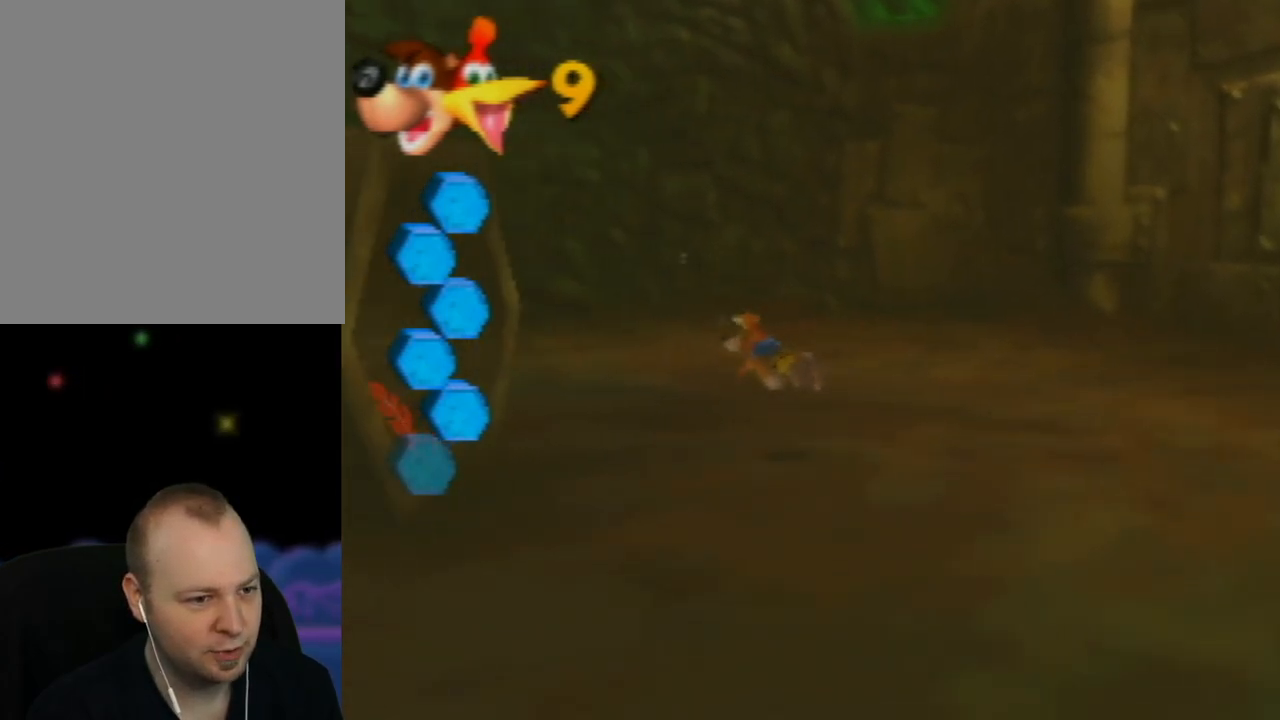
{"buttons": [], "left_stick": "left", "events": [[17, "left_stick", "left"]]}
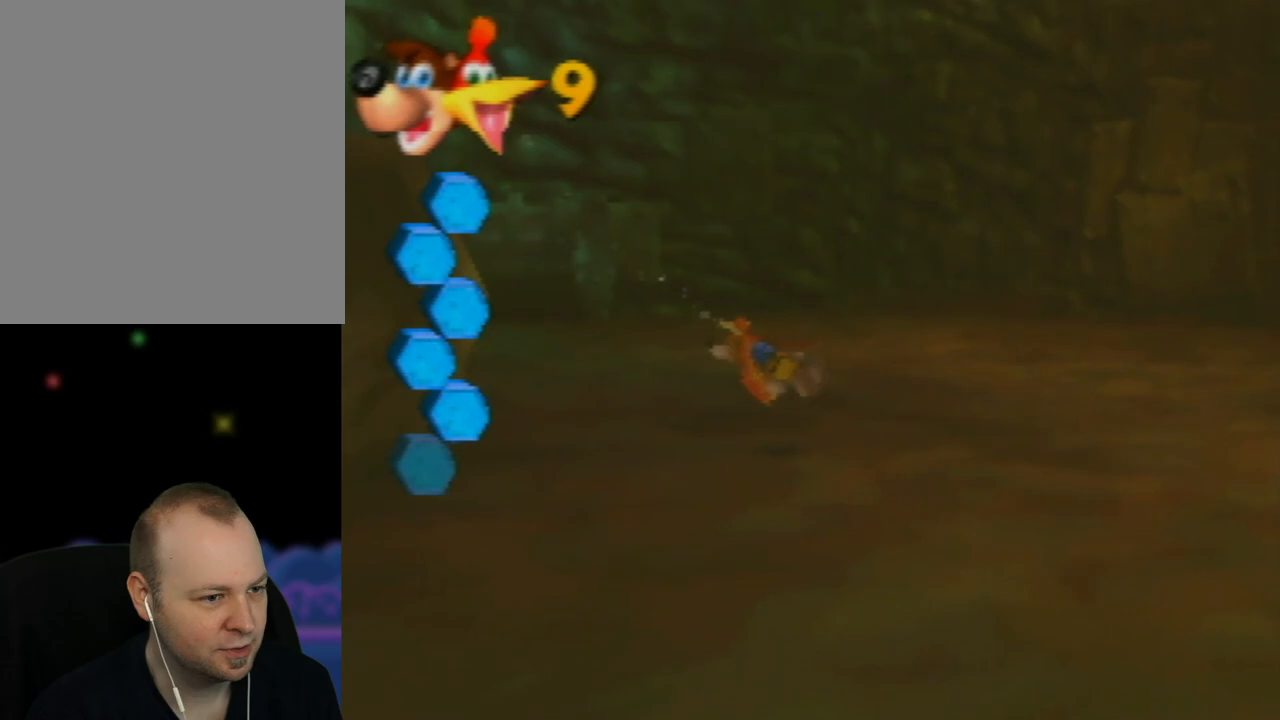
{"buttons": [], "left_stick": "left", "events": []}
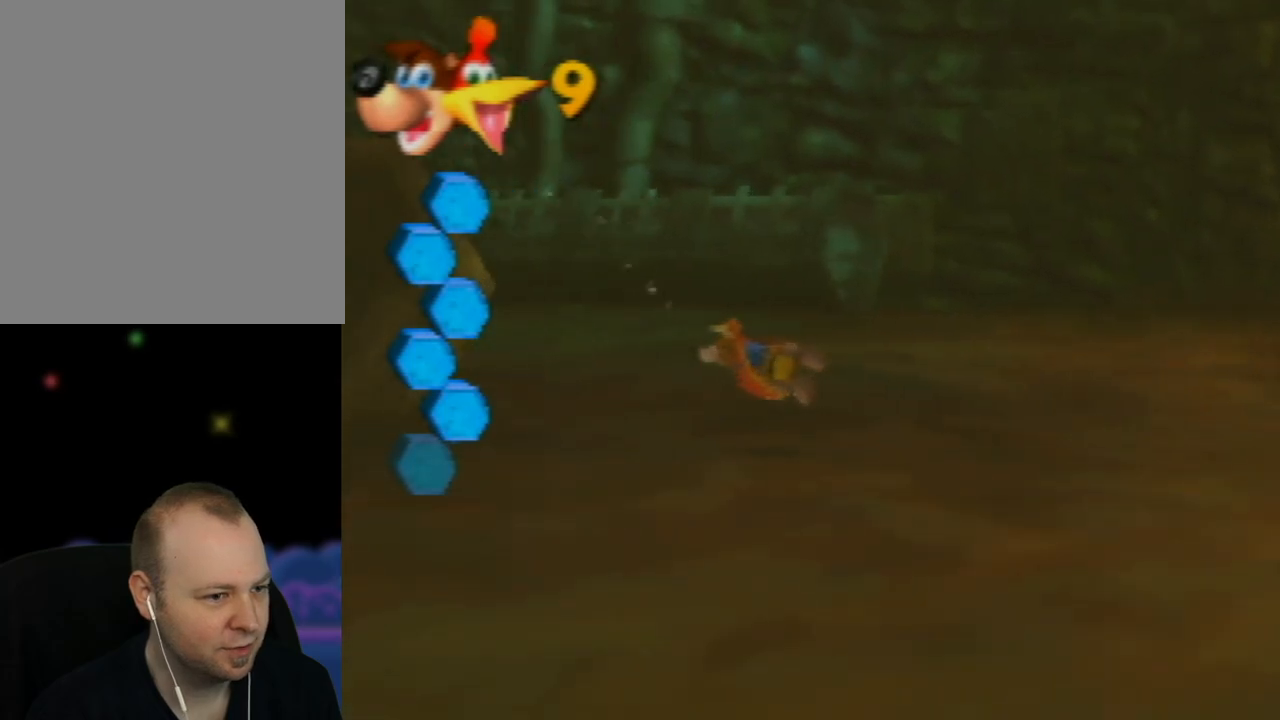
{"buttons": [], "left_stick": "center", "events": [[267, "left_stick", "center"]]}
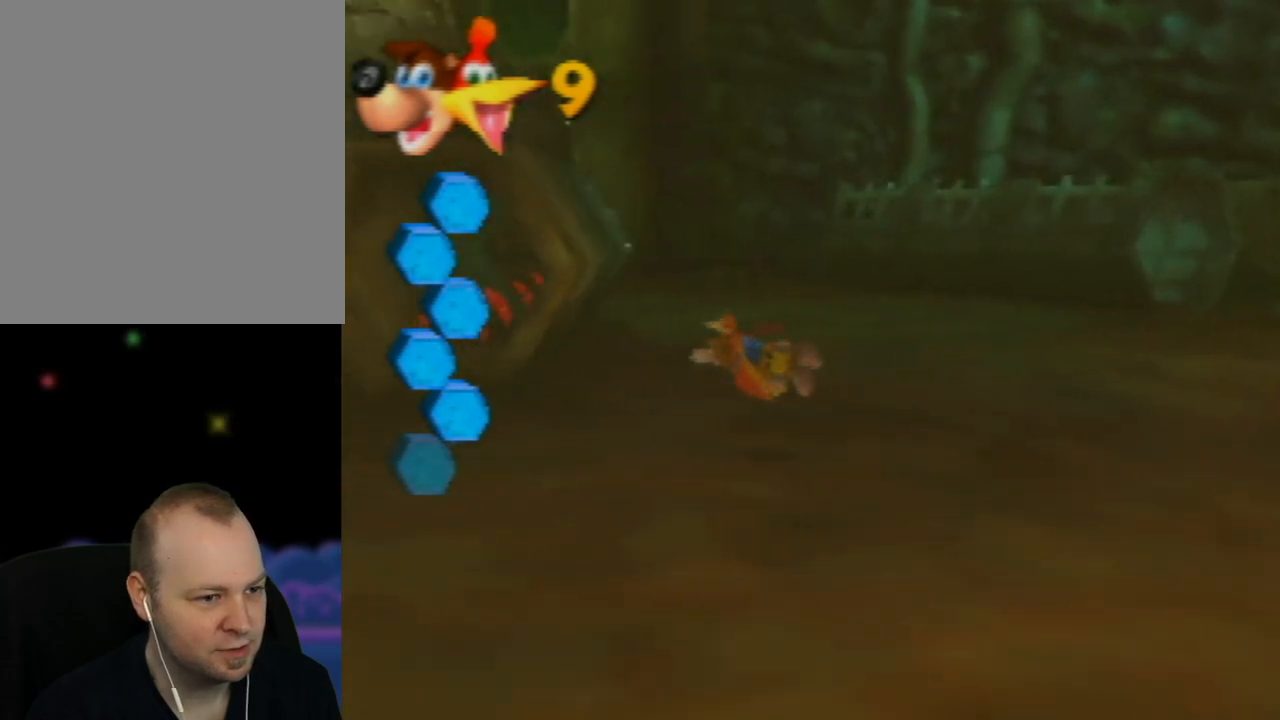
{"buttons": [], "left_stick": "down-right", "events": [[367, "left_stick", "down-right"]]}
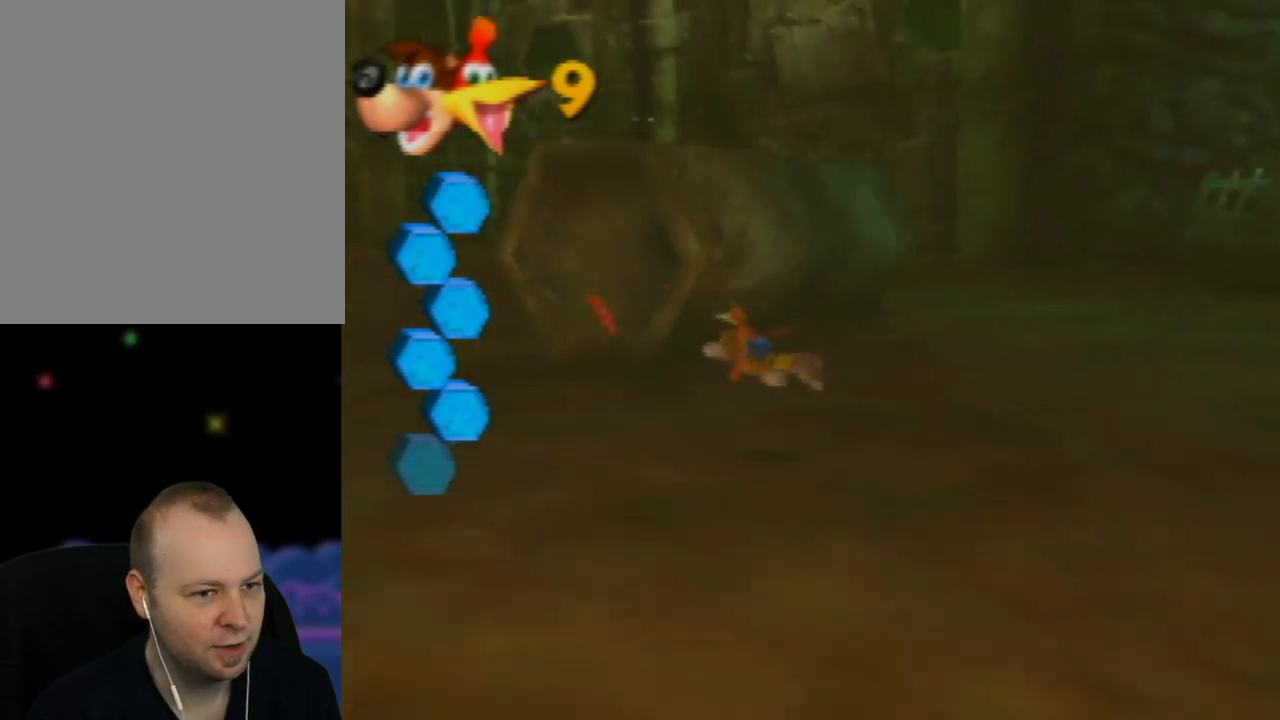
{"buttons": [], "left_stick": "down", "events": [[267, "left_stick", "down"]]}
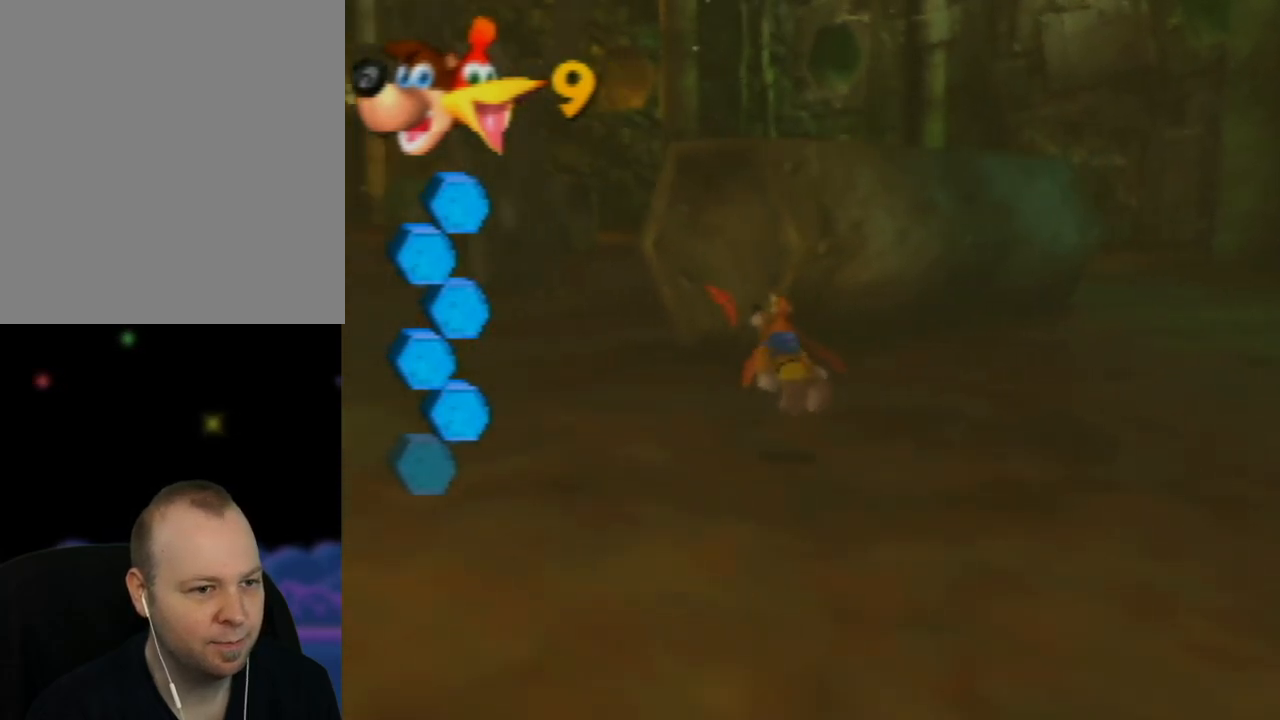
{"buttons": [], "left_stick": "down-left", "events": [[67, "B", "down"], [217, "B", "up"], [317, "B", "down"], [450, "B", "up"], [483, "left_stick", "down-left"]]}
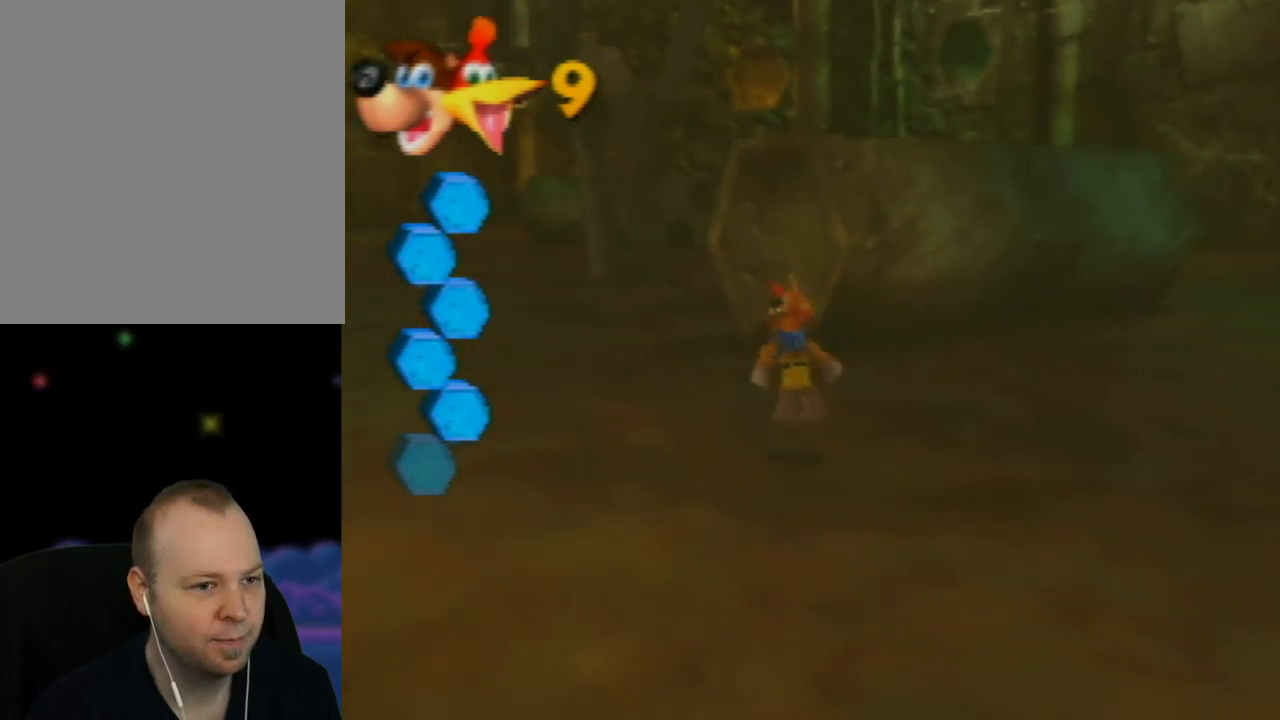
{"buttons": [], "left_stick": "down-left", "events": [[33, "B", "down"], [167, "B", "up"], [267, "B", "down"], [400, "B", "up"]]}
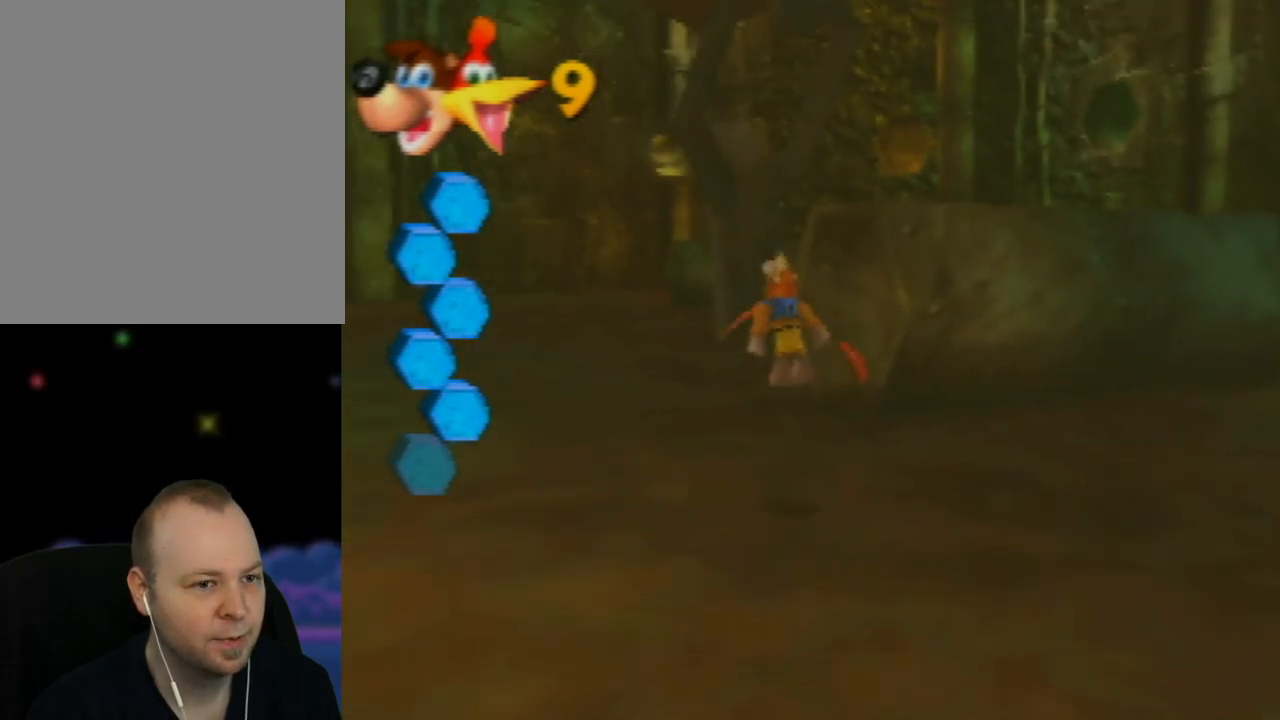
{"buttons": ["B"], "left_stick": "down-left", "events": [[17, "B", "down"], [133, "B", "up"], [217, "B", "down"], [350, "B", "up"], [450, "B", "down"]]}
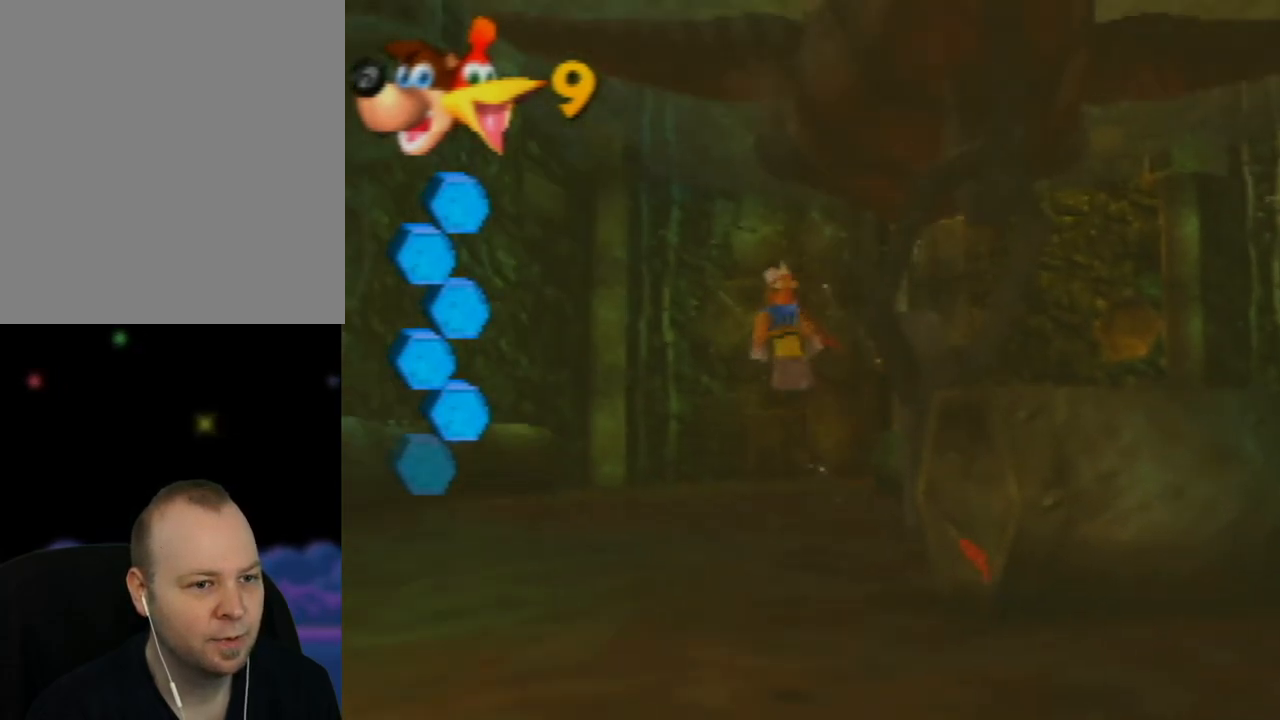
{"buttons": ["B"], "left_stick": "down-right", "events": [[83, "B", "up"], [183, "B", "down"], [317, "B", "up"], [417, "B", "down"], [500, "left_stick", "down-right"]]}
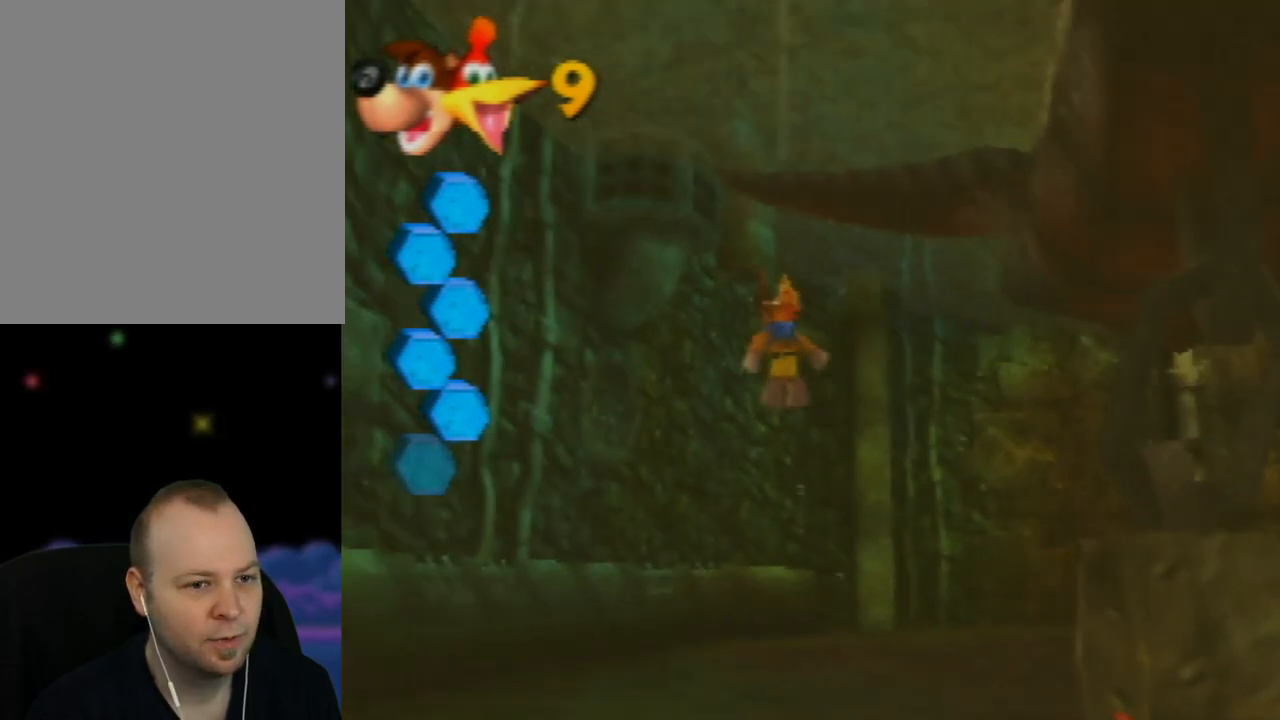
{"buttons": ["B"], "left_stick": "down-right", "events": [[33, "B", "up"], [150, "B", "down"], [267, "B", "up"], [383, "B", "down"]]}
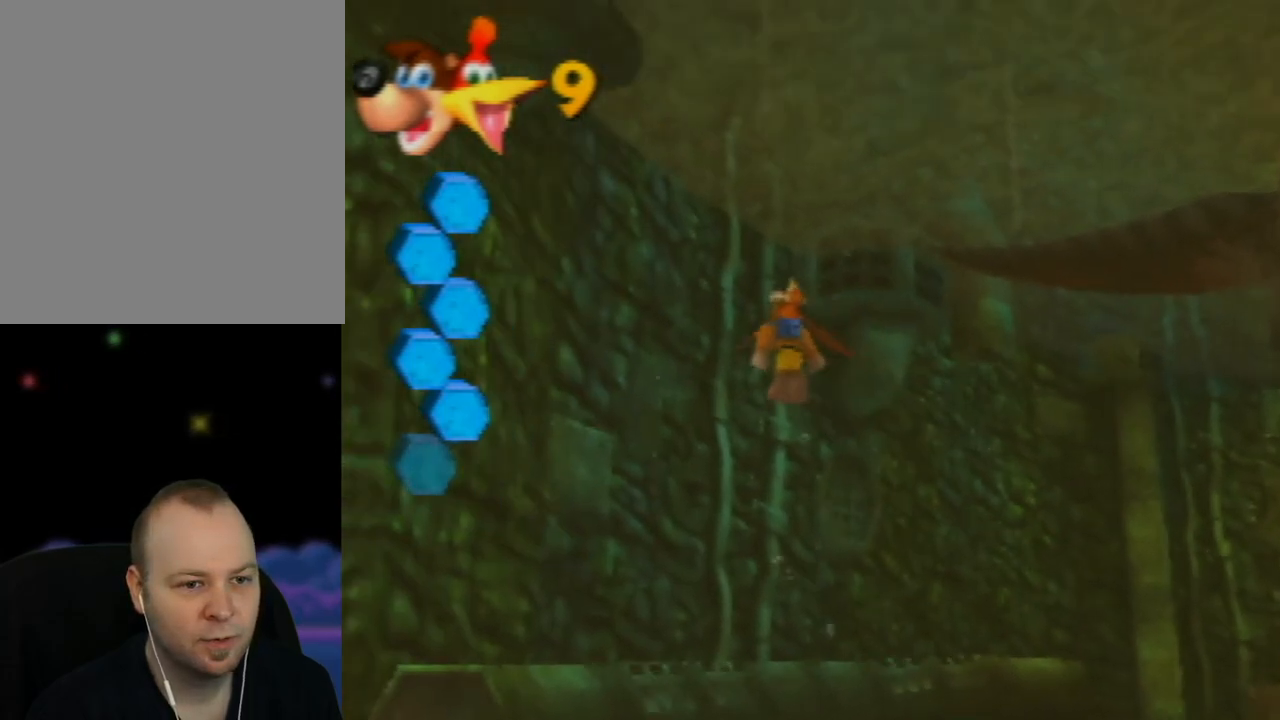
{"buttons": [], "left_stick": "down-right", "events": [[33, "B", "up"], [100, "B", "down"], [217, "B", "up"], [333, "B", "down"], [450, "B", "up"]]}
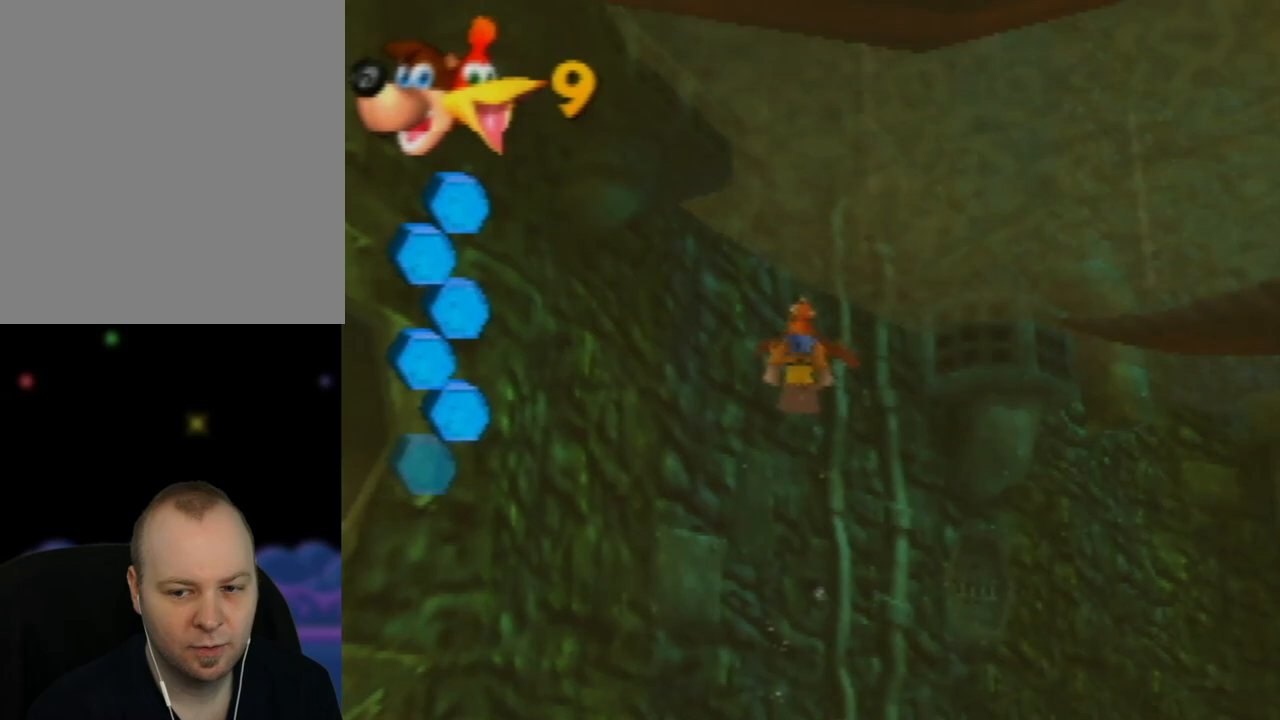
{"buttons": ["B"], "left_stick": "down-right", "events": [[50, "B", "down"], [150, "B", "up"], [267, "B", "down"], [367, "B", "up"], [500, "B", "down"]]}
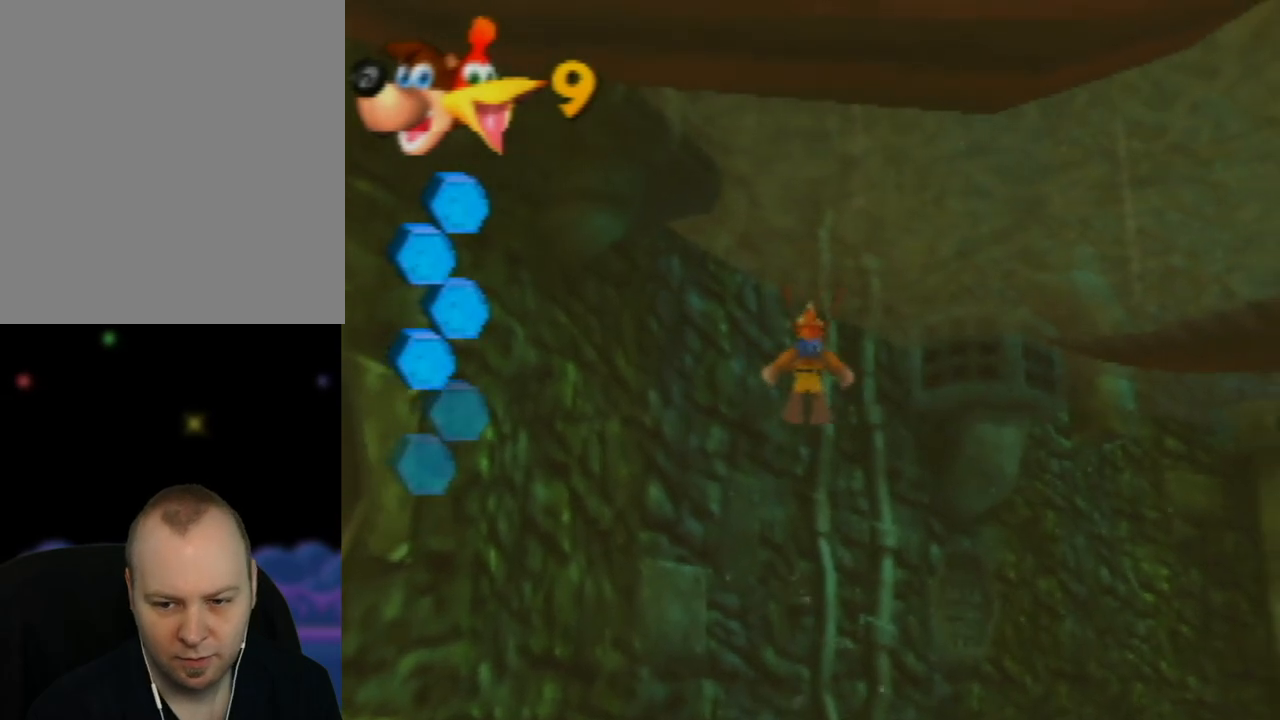
{"buttons": ["B"], "left_stick": "down", "events": [[100, "B", "up"], [217, "B", "down"], [250, "left_stick", "down"], [333, "B", "up"], [450, "B", "down"]]}
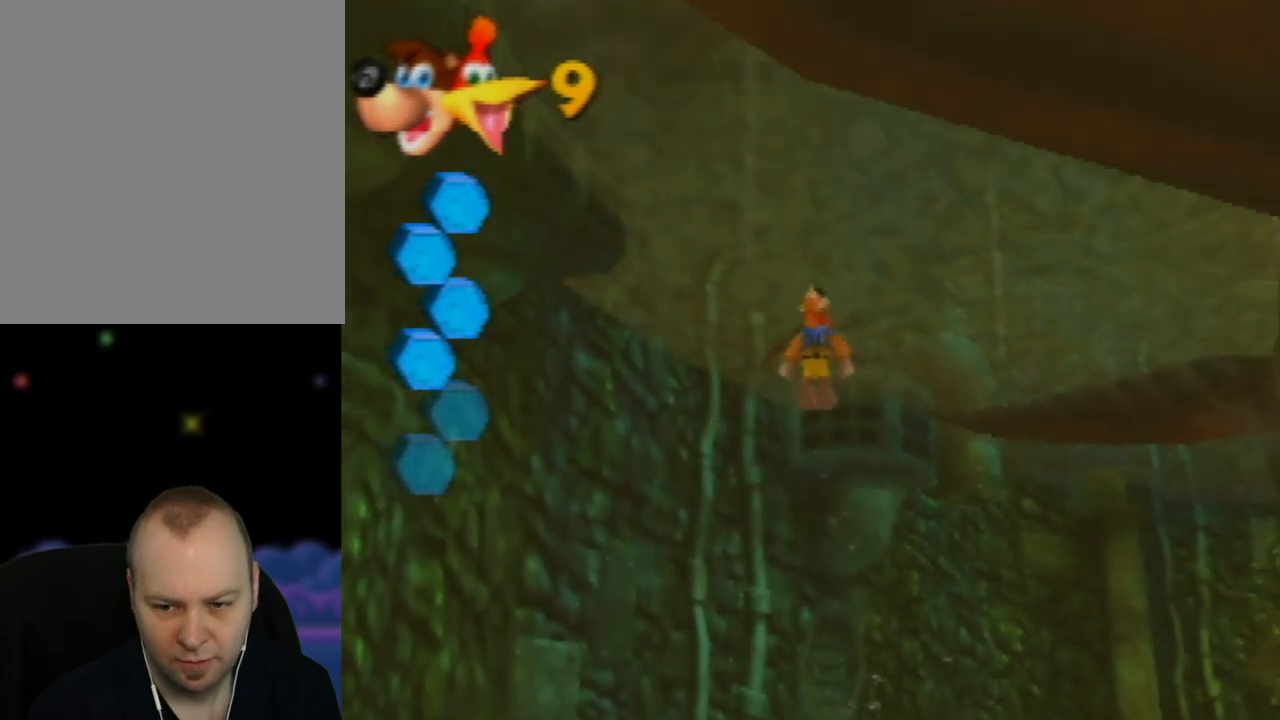
{"buttons": ["B"], "left_stick": "down", "events": [[67, "B", "up"], [200, "B", "down"], [300, "B", "up"], [400, "B", "down"]]}
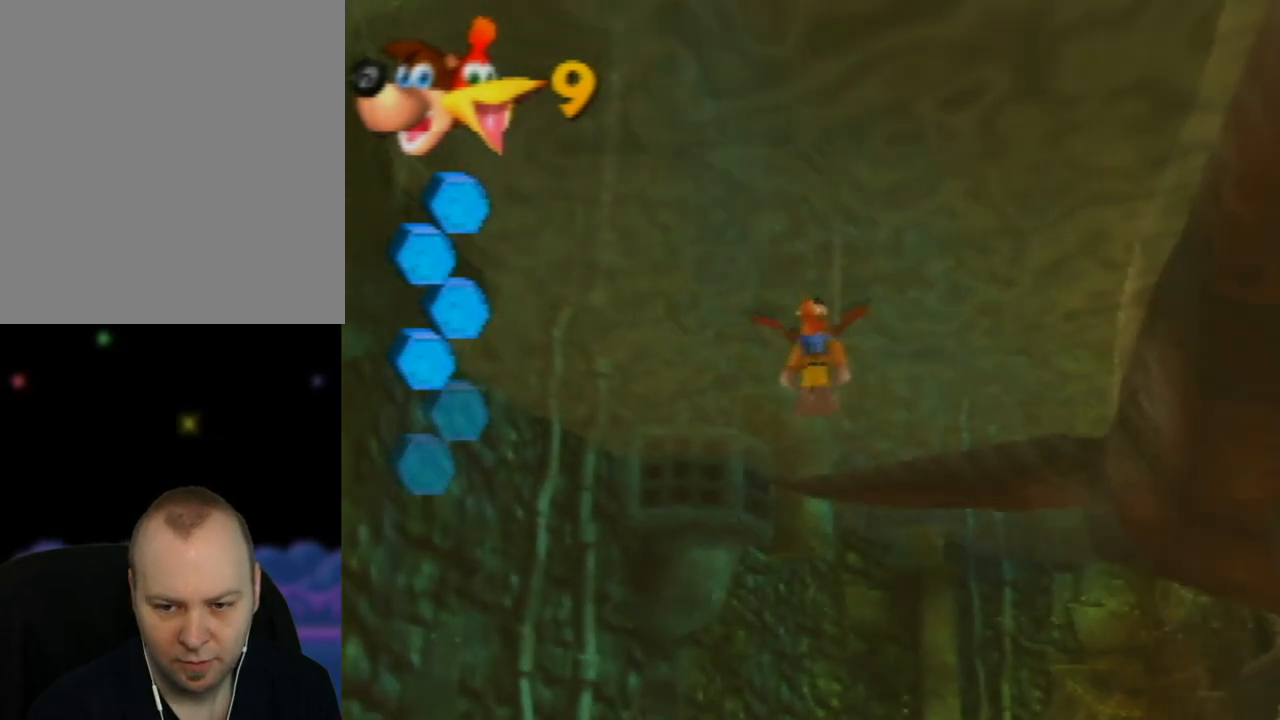
{"buttons": [], "left_stick": "down", "events": [[17, "B", "up"], [117, "B", "down"], [217, "B", "up"], [350, "B", "down"], [433, "B", "up"]]}
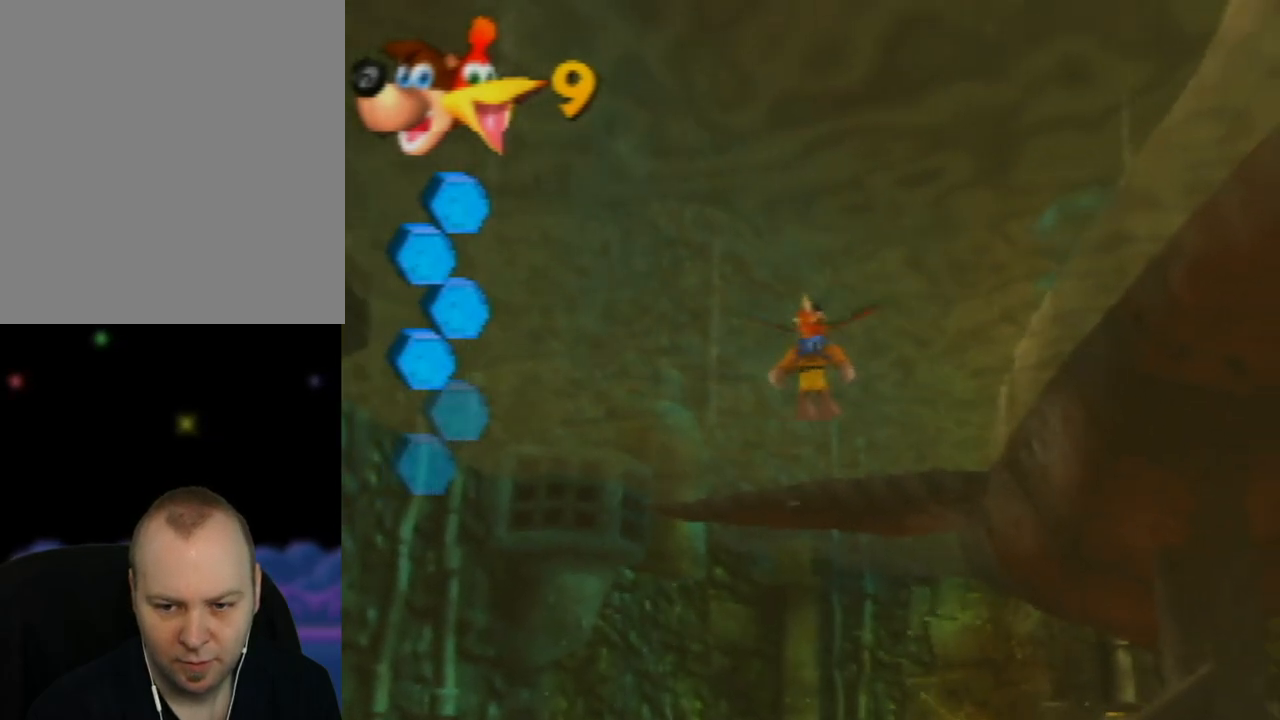
{"buttons": ["B"], "left_stick": "down", "events": [[50, "B", "down"], [183, "B", "up"], [267, "B", "down"], [400, "B", "up"], [483, "B", "down"]]}
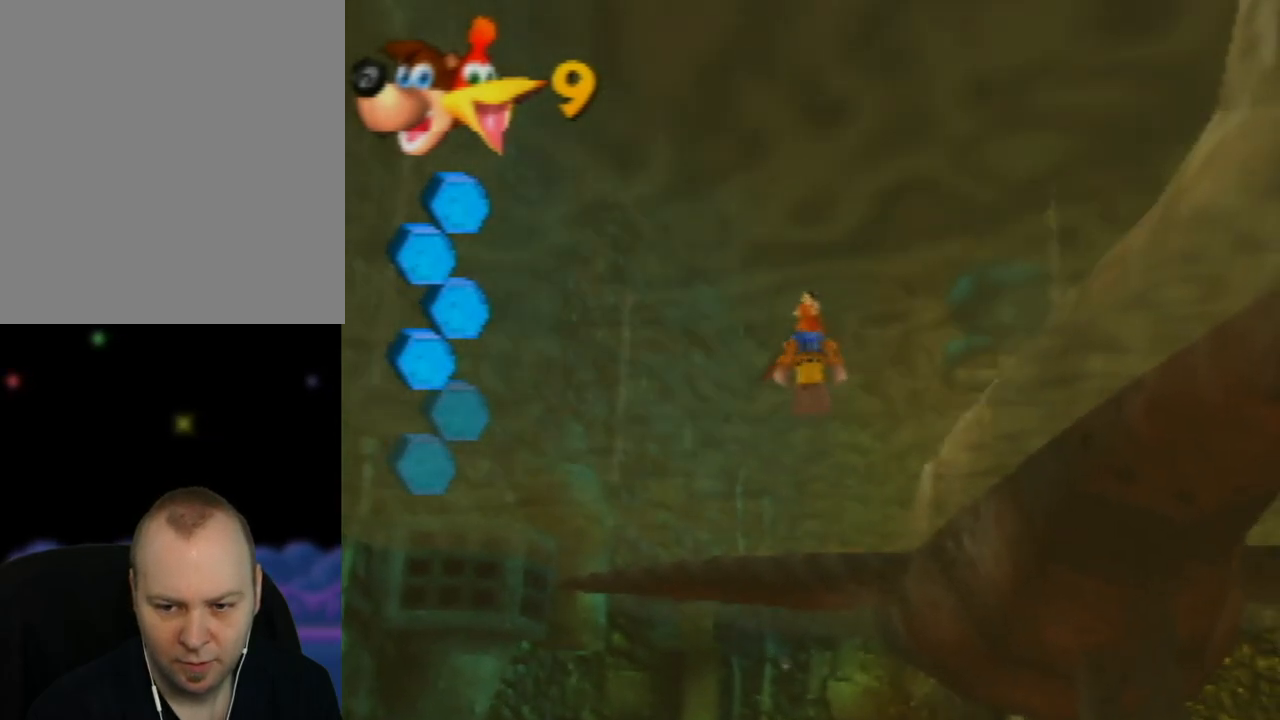
{"buttons": [], "left_stick": "center", "events": [[17, "left_stick", "down-right"], [133, "B", "up"], [283, "left_stick", "center"]]}
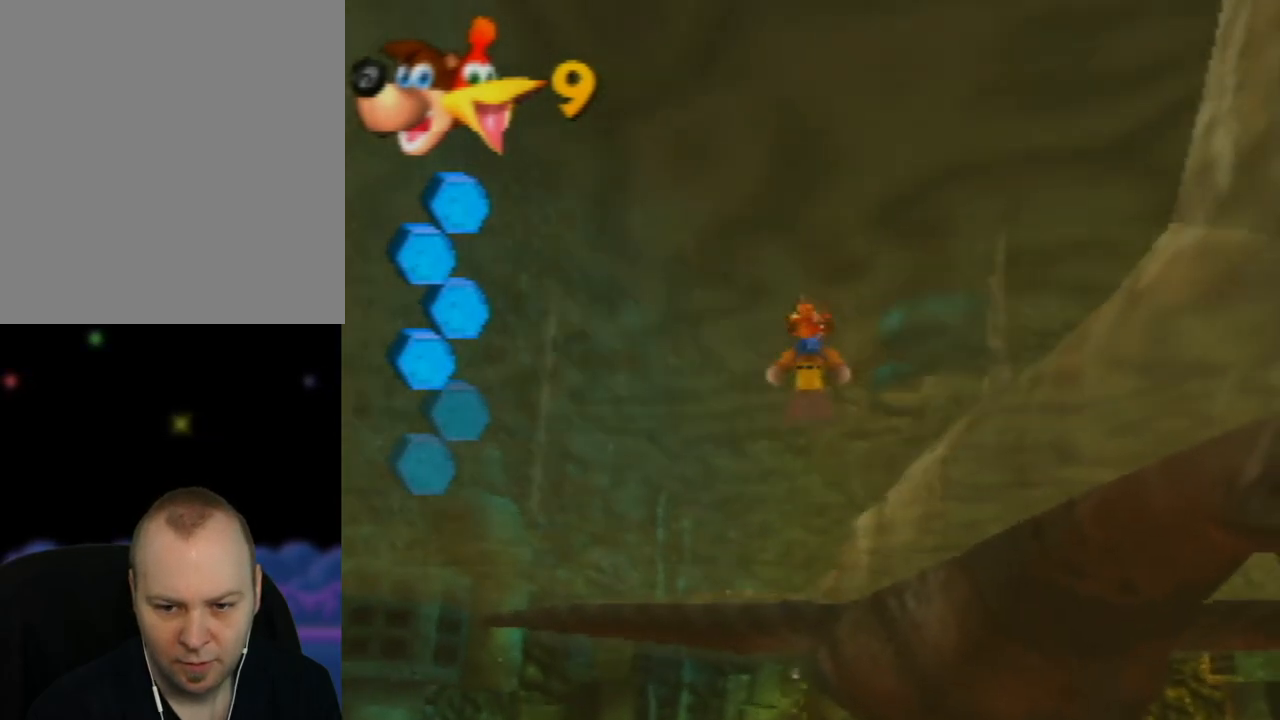
{"buttons": [], "left_stick": "down-left", "events": [[200, "left_stick", "down"], [417, "left_stick", "down-left"]]}
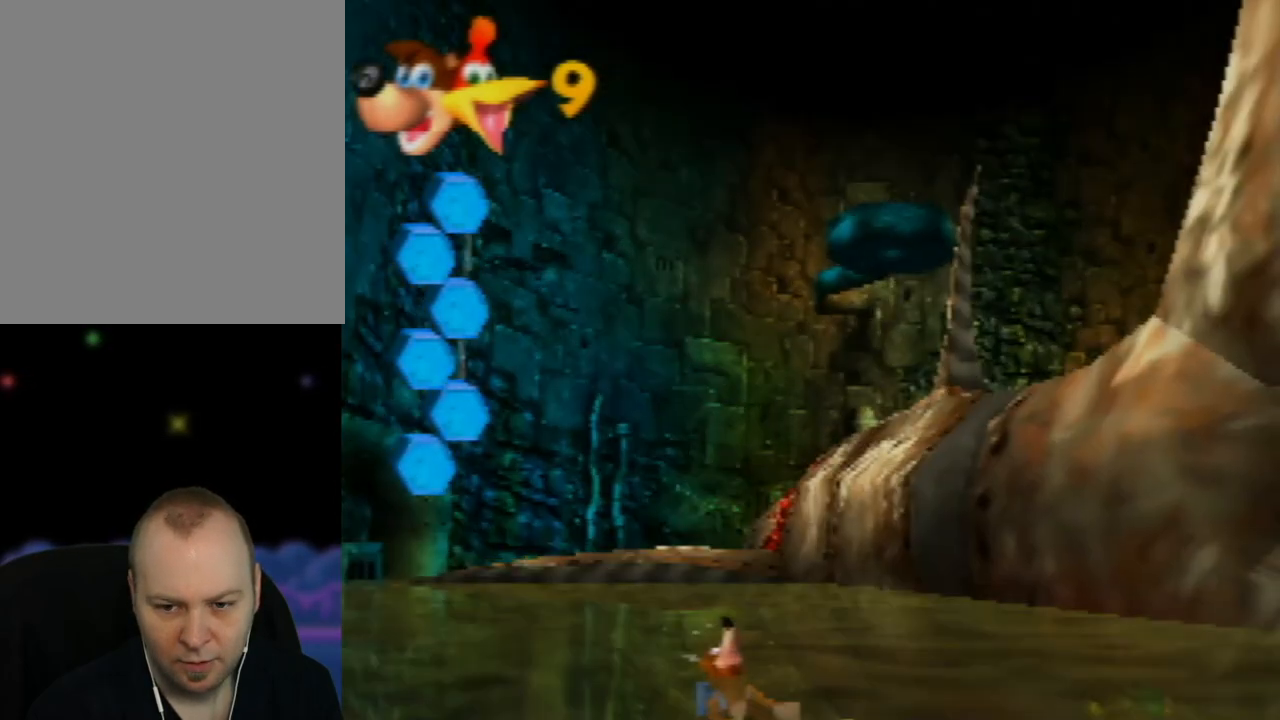
{"buttons": [], "left_stick": "up-left", "events": [[167, "left_stick", "left"], [350, "left_stick", "up-left"]]}